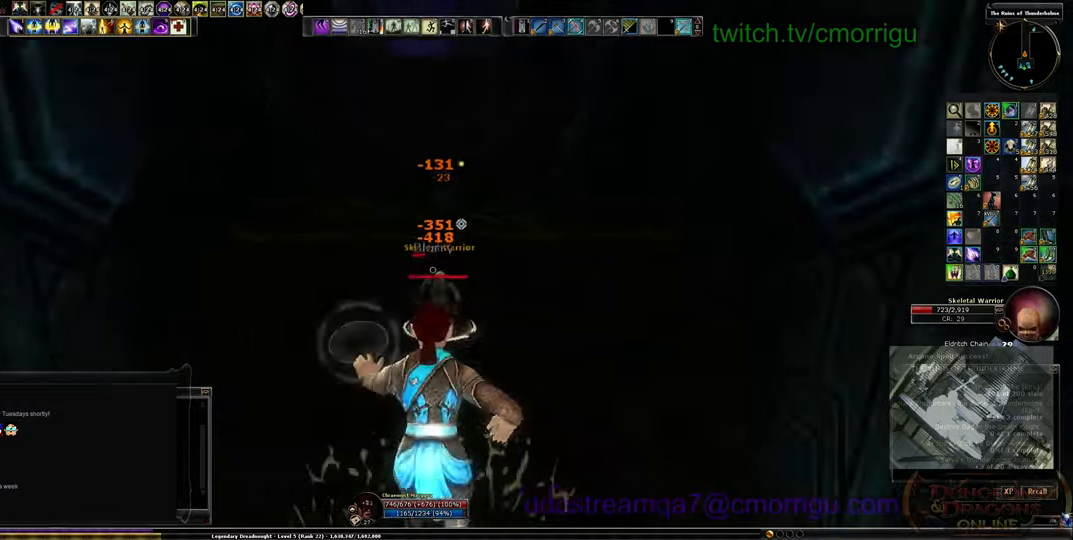
Gameplay with keyboard; each line is a JSON object with the keys held at the frame after it. "events" lists presses ("down") and releases ("up") of ".", "/", "0", "1", "2", "3", "4", "5", "6", "7", "8", "9", "a", "b", "backslash", "backspace", "c", "caps_lock", "comma", "ctrl_l", "ctrl_r", "d", "e", "equals", "escape", "f", "f1", "f10", "f11", "f12", "f2", "f3", "f4", "f5", "f6", "f7", "f8", "f9", "g", "h", "i", "j", "k", "l", "lbracket", "m", "minus", "n", "o", "p", "q", "quote", "r", "rbracket", "return", "s", "semicolon", "shift_l", "shift_r", "space", "t", "tab", "tilde", "u", "v", "w", "x", "y" and "z" between this image and that frame as [ms after this image, input, new state], when the widget could be followed in between. No other keys are recorded. Mouse input is not recorded.
{"keys": ["s"], "events": []}
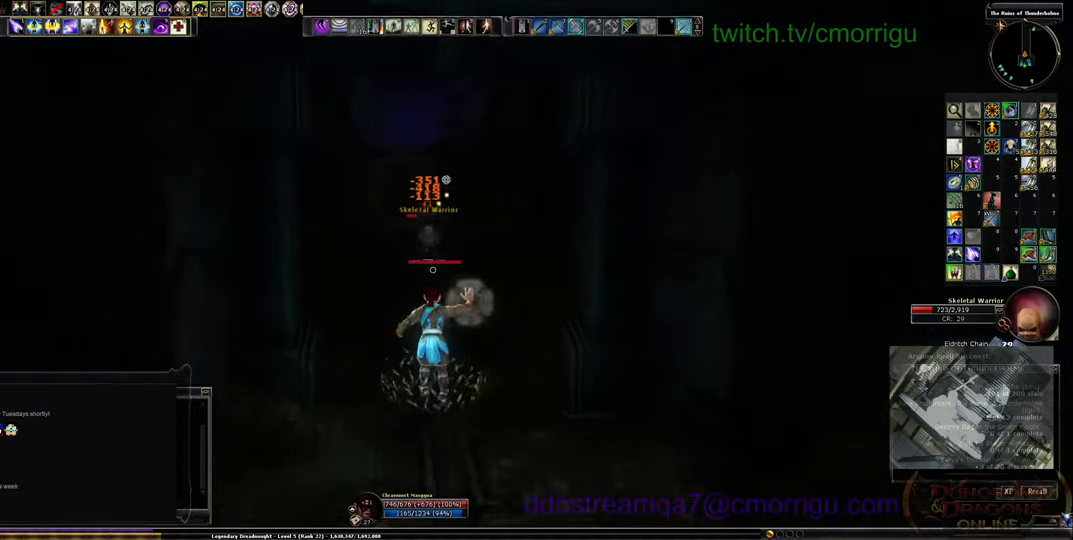
{"keys": ["s"], "events": []}
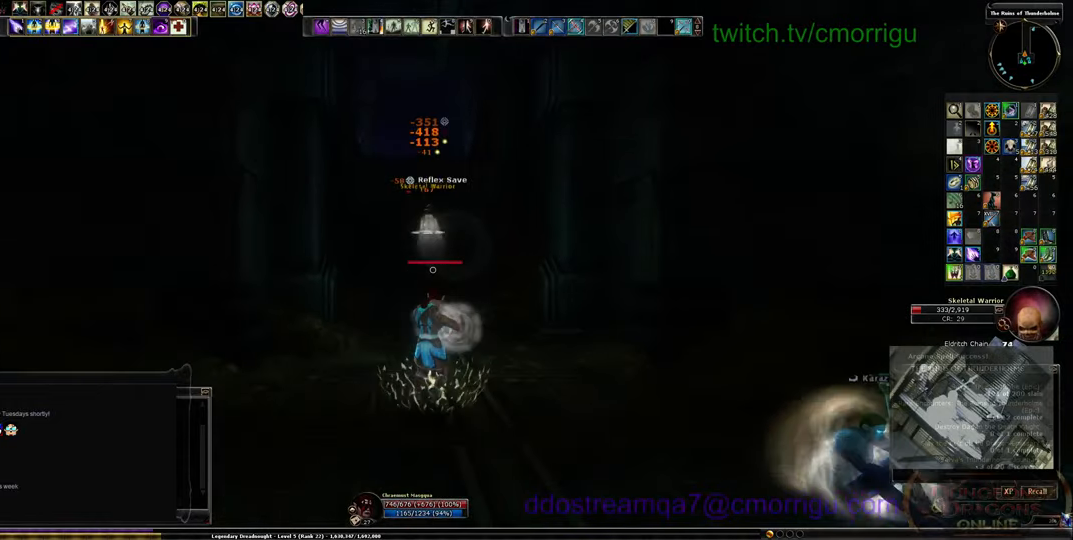
{"keys": [], "events": [[67, "s", "up"]]}
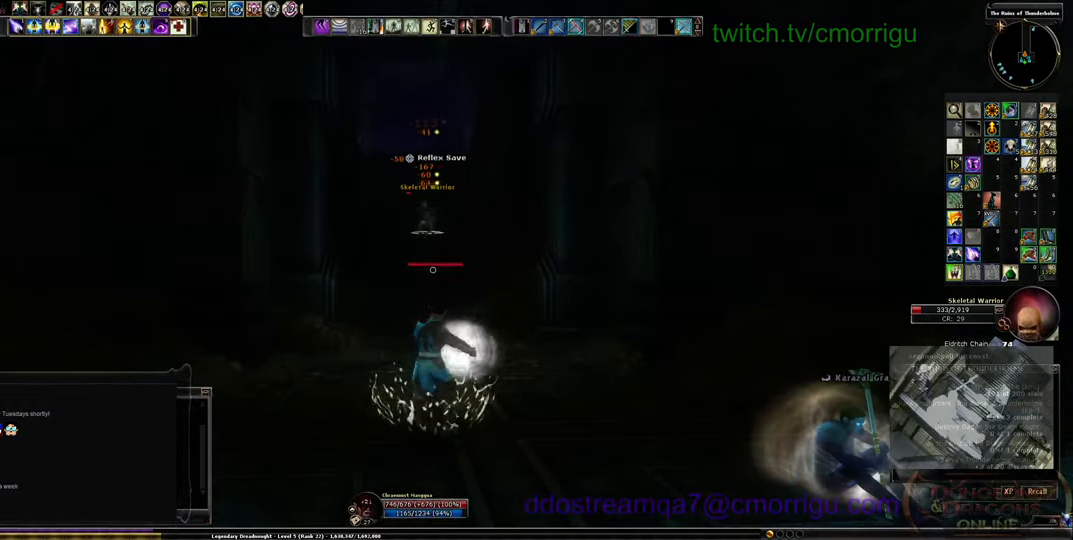
{"keys": [], "events": []}
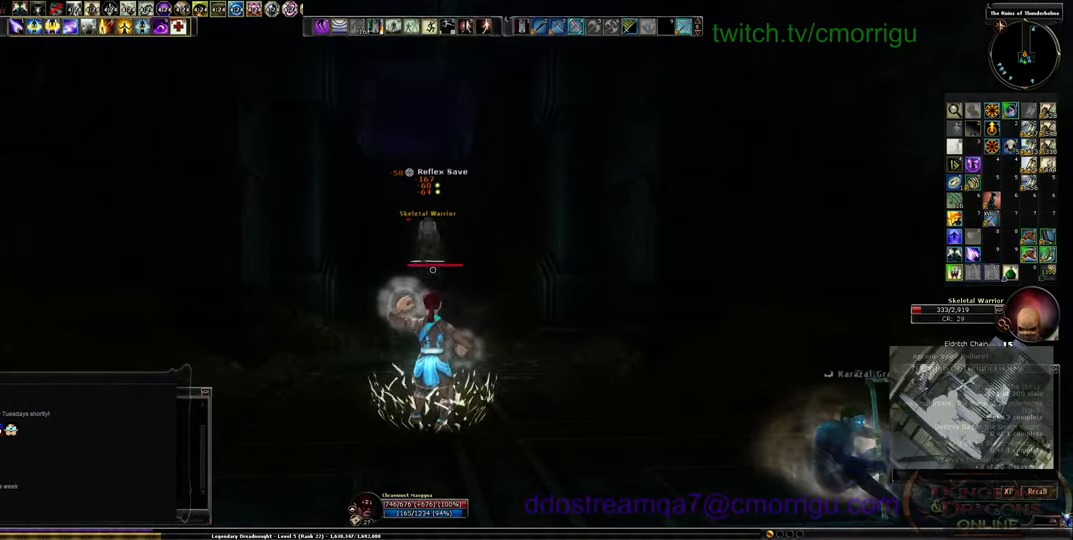
{"keys": [], "events": []}
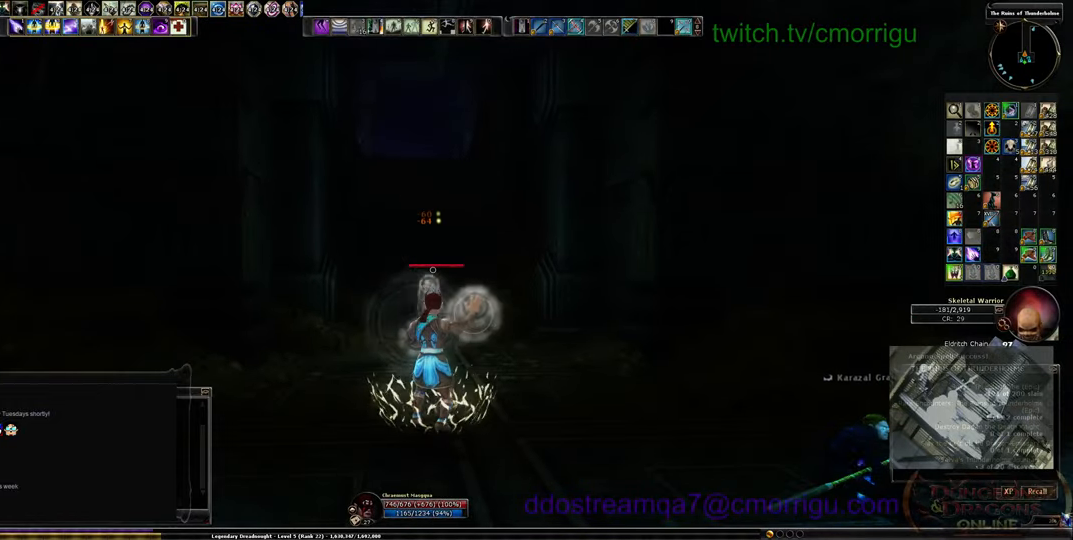
{"keys": [], "events": []}
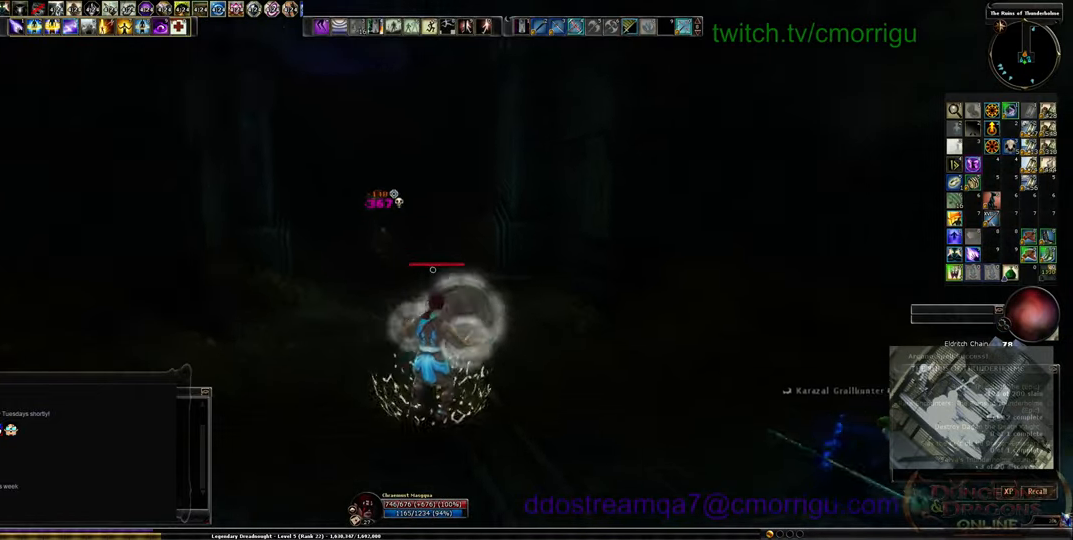
{"keys": ["a", "w"]}
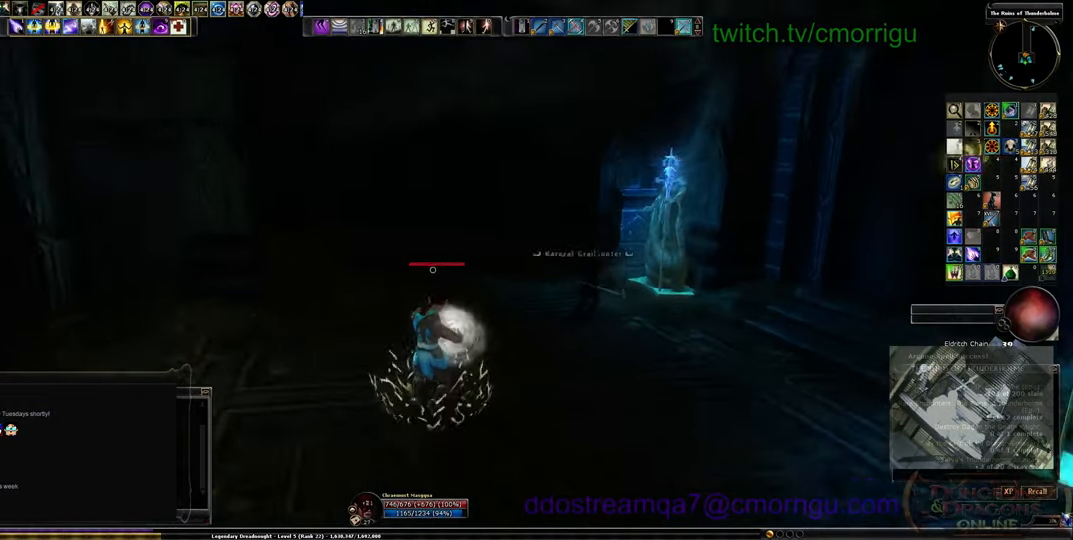
{"keys": [], "events": [[267, "w", "up"], [300, "a", "up"]]}
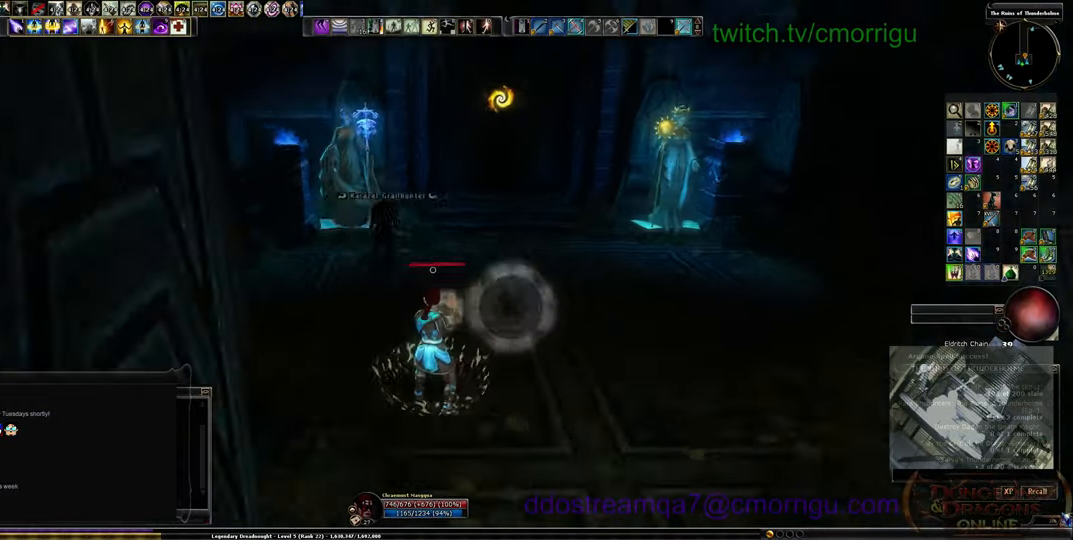
{"keys": [], "events": []}
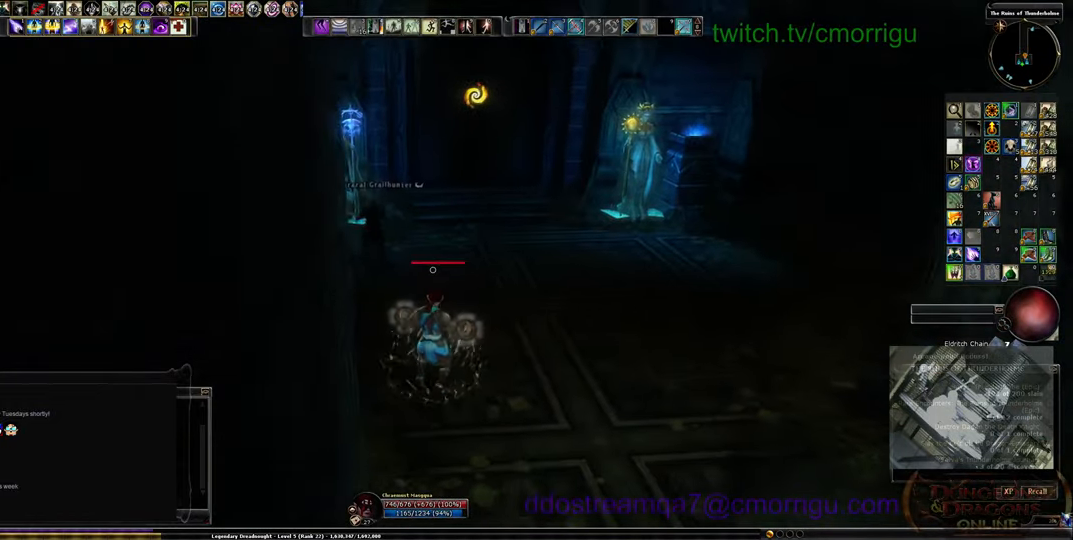
{"keys": ["d"], "events": [[33, "d", "down"]]}
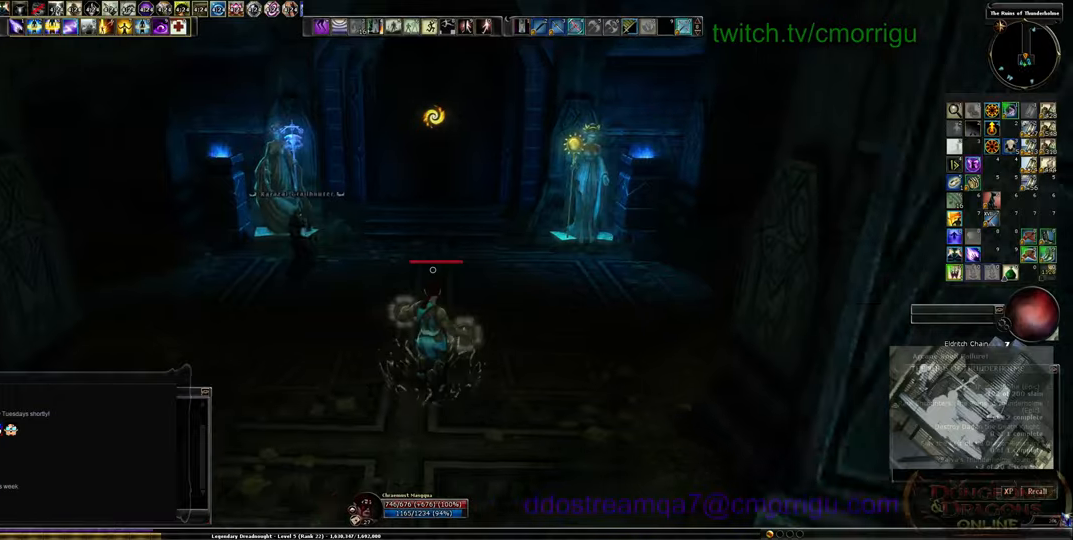
{"keys": ["w"], "events": [[34, "d", "up"], [234, "w", "down"]]}
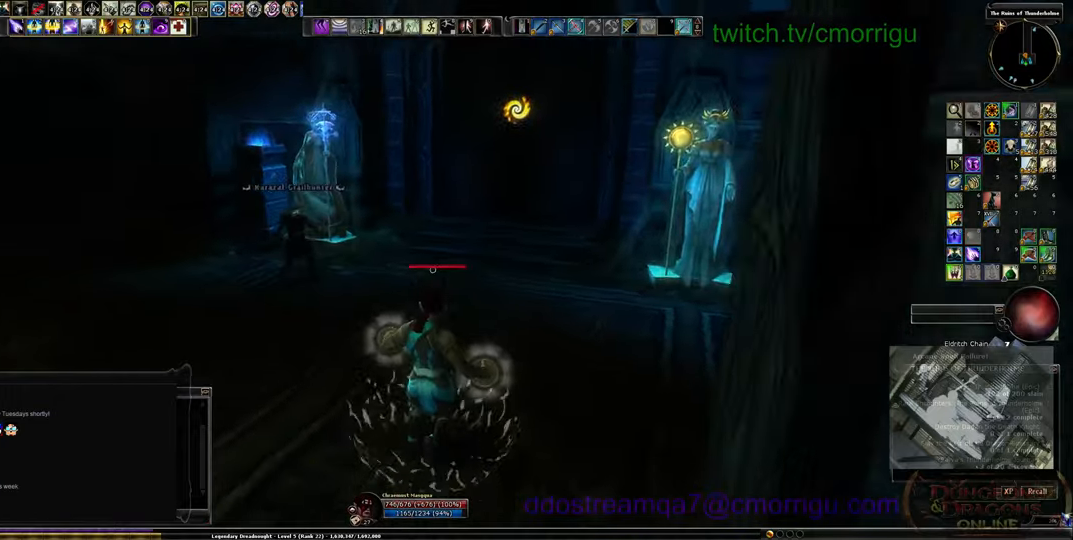
{"keys": [], "events": [[267, "w", "up"]]}
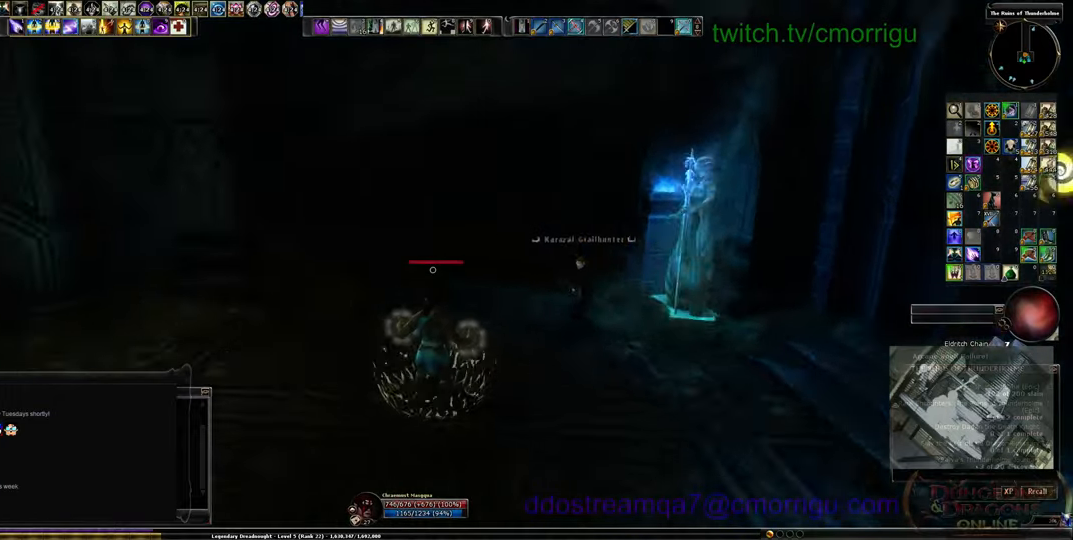
{"keys": [], "events": []}
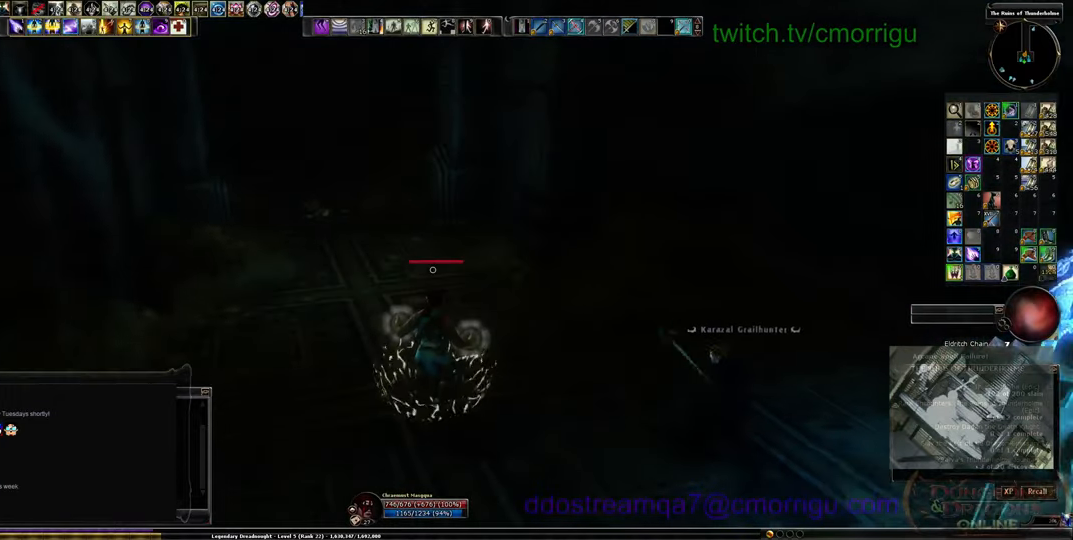
{"keys": [], "events": [[34, "d", "down"], [167, "d", "up"]]}
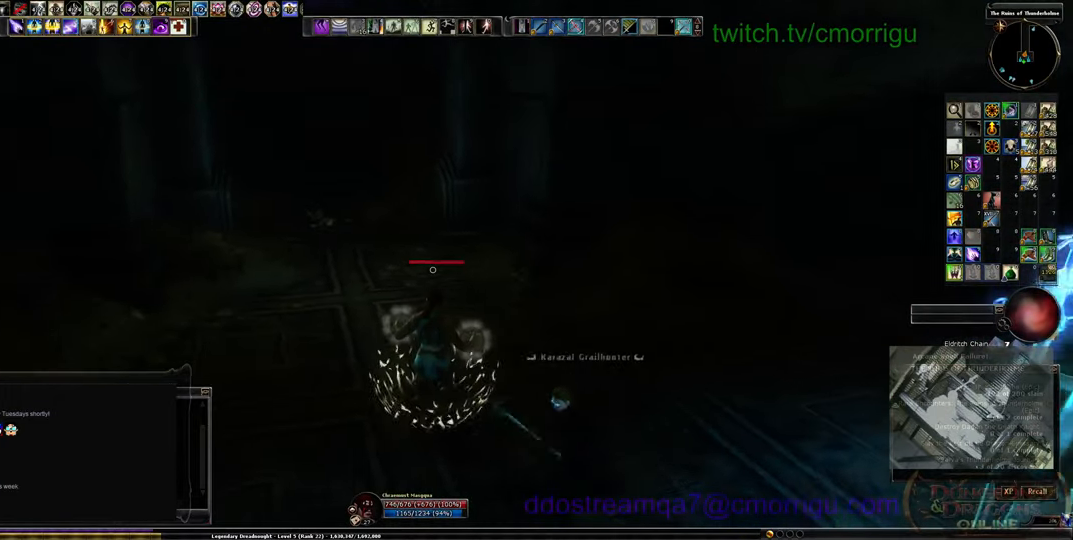
{"keys": [], "events": []}
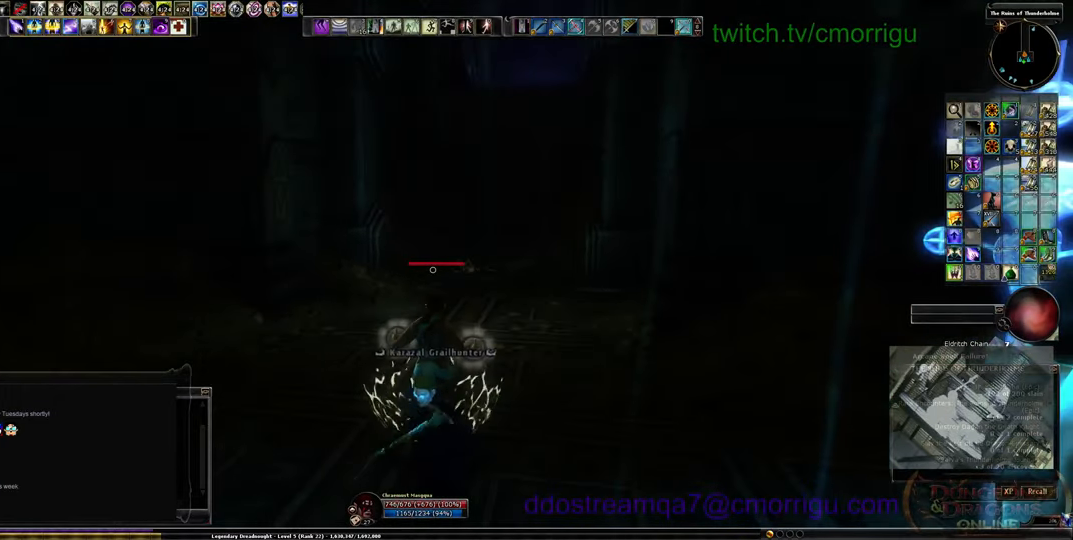
{"keys": [], "events": []}
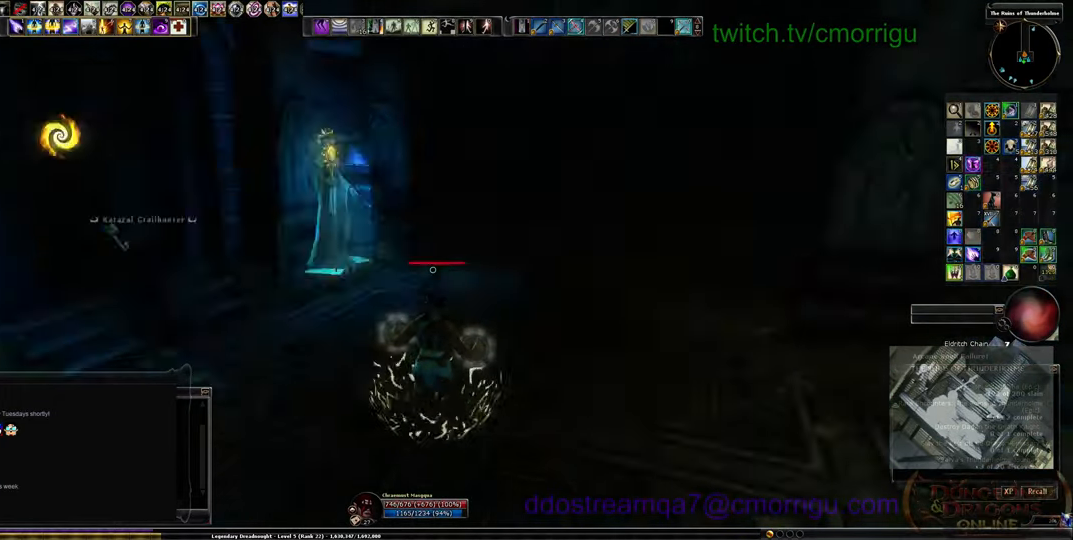
{"keys": ["w"], "events": [[200, "w", "down"]]}
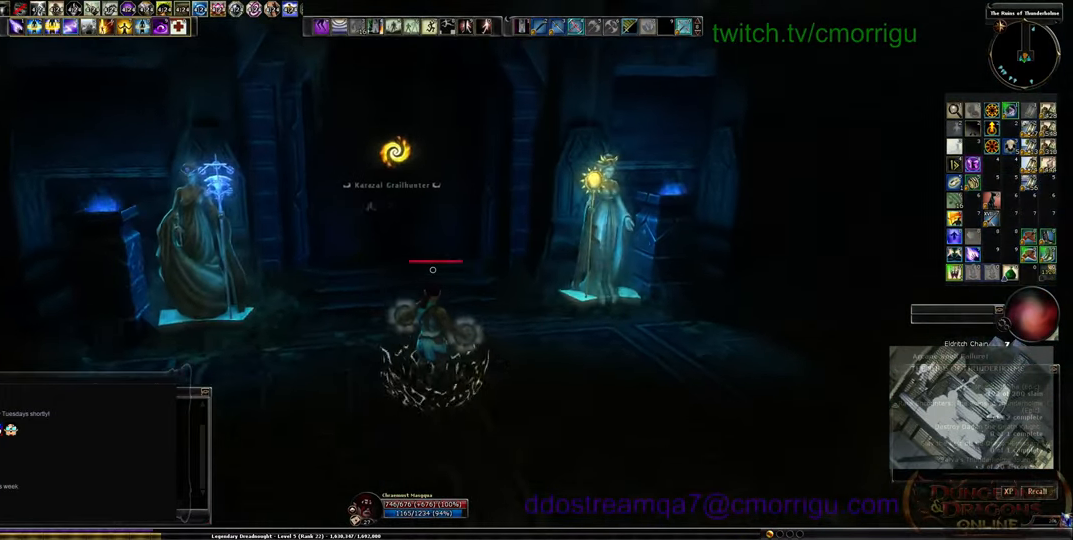
{"keys": [], "events": [[334, "d", "down"], [434, "d", "up"], [467, "w", "up"]]}
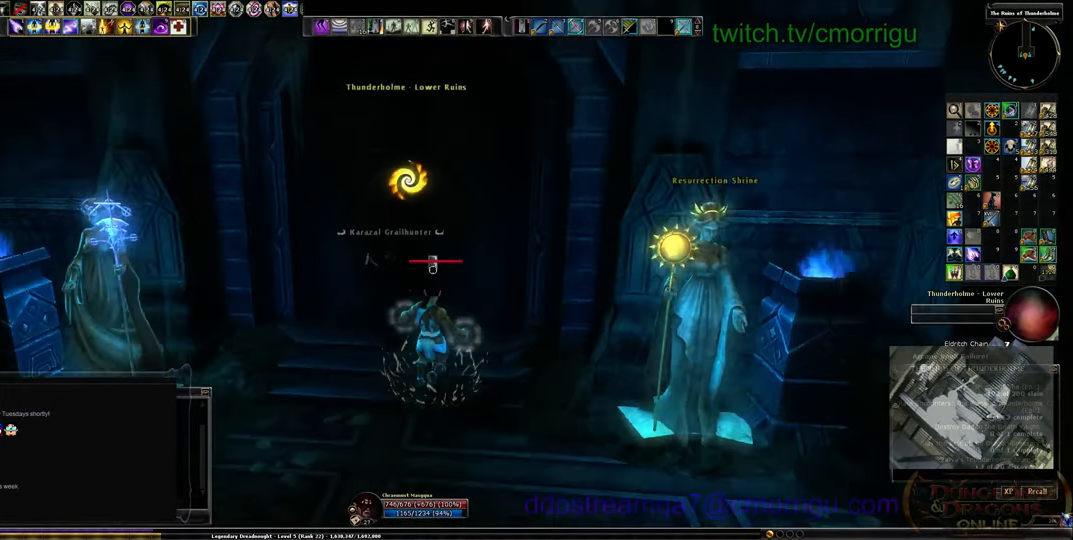
{"keys": [], "events": []}
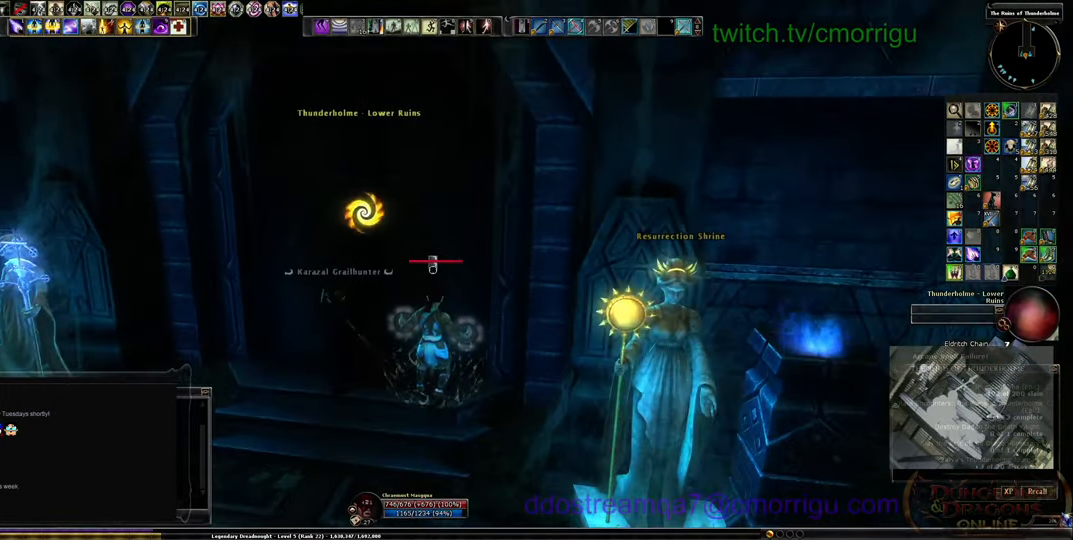
{"keys": [], "events": []}
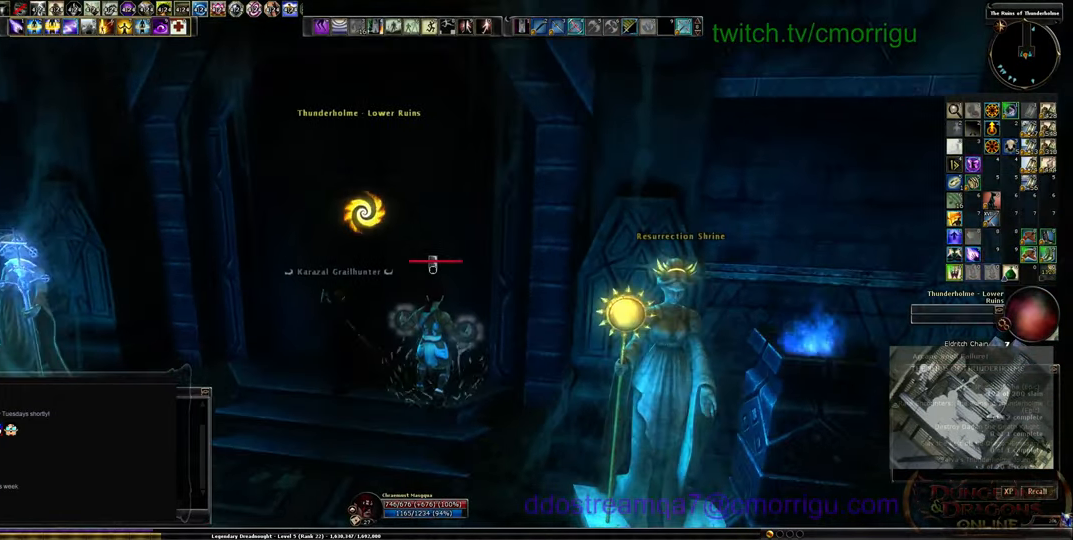
{"keys": [], "events": []}
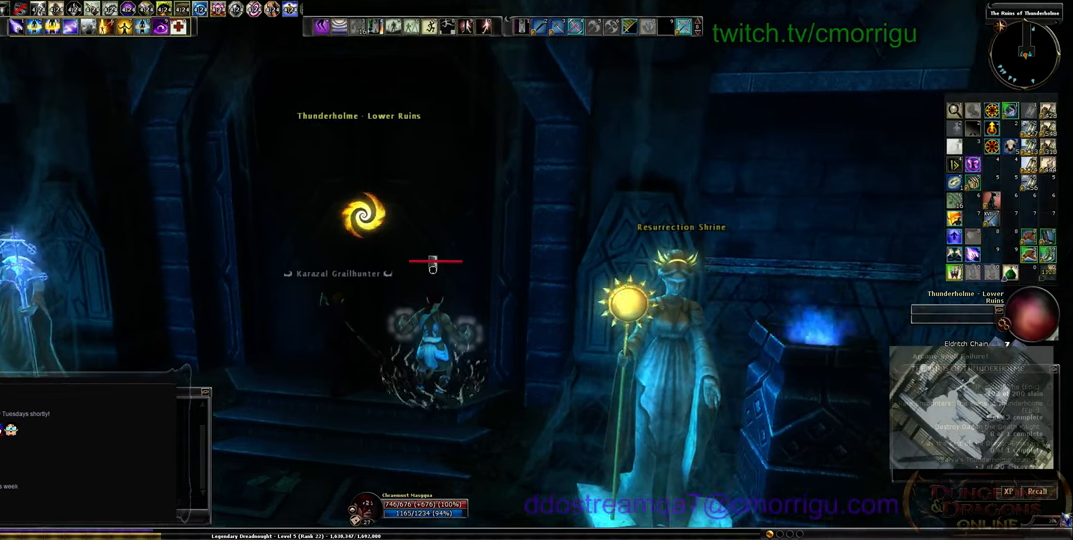
{"keys": [], "events": []}
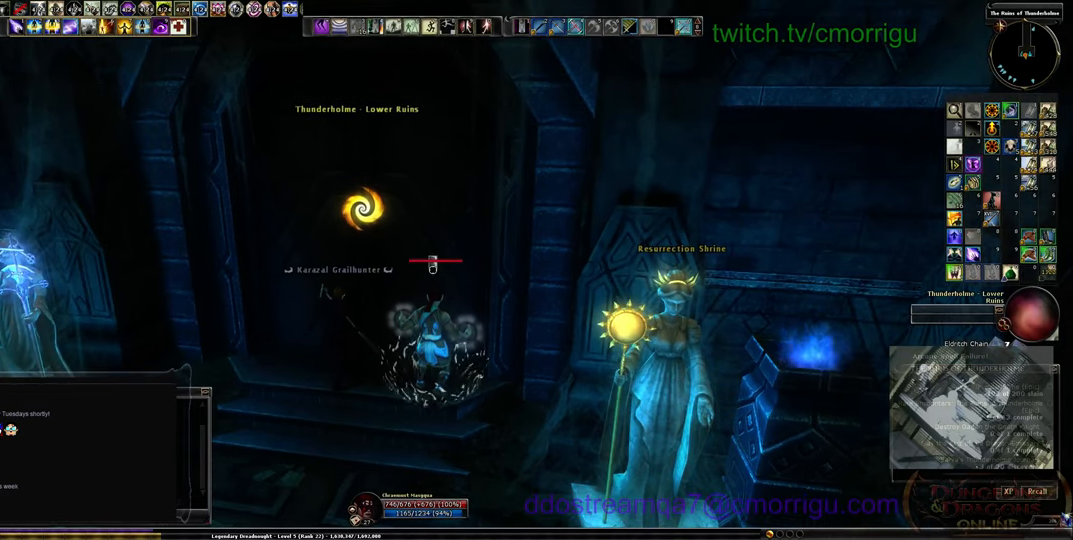
{"keys": [], "events": []}
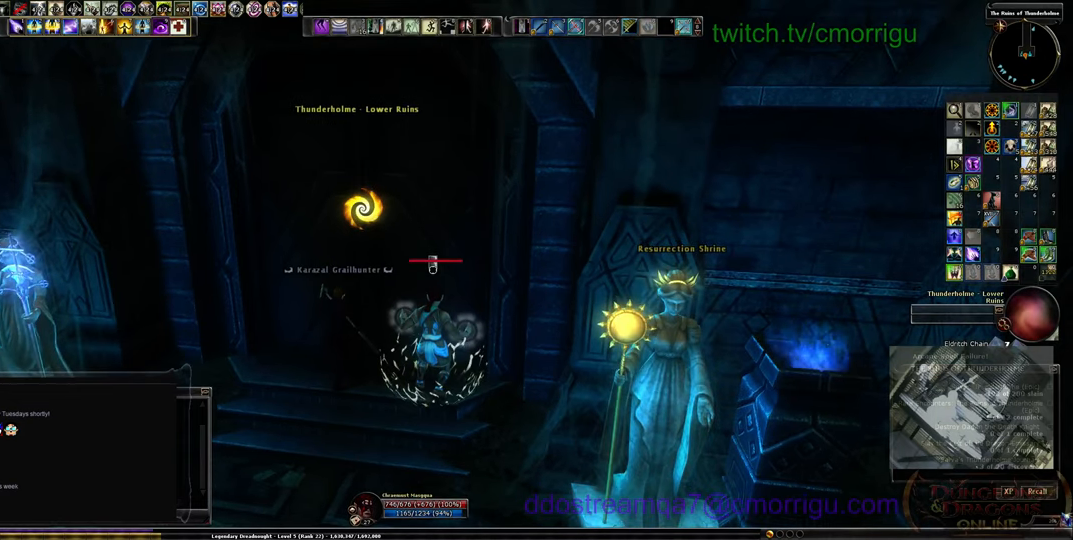
{"keys": ["s"], "events": [[66, "a", "down"], [100, "s", "down"], [366, "a", "up"]]}
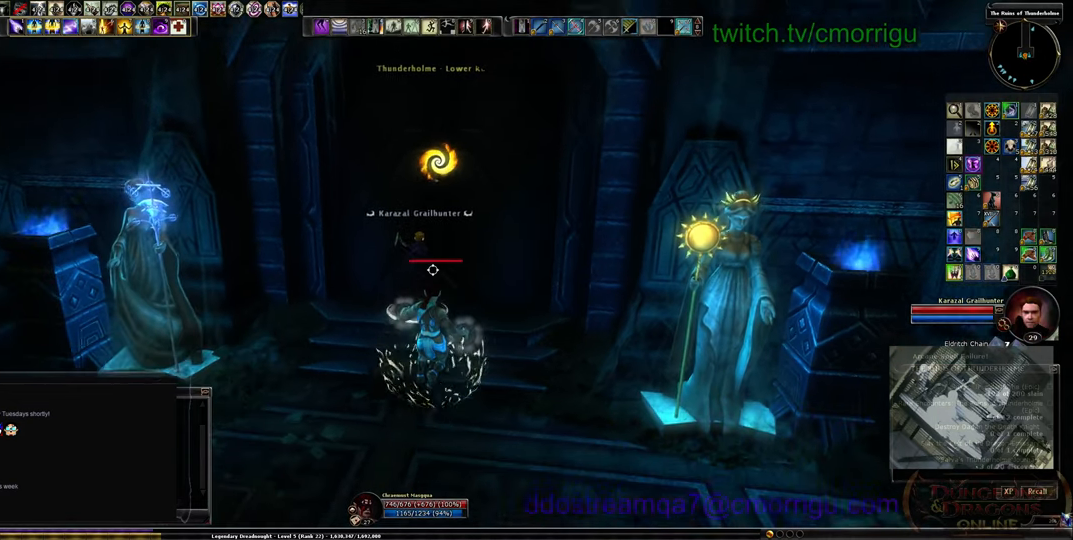
{"keys": [], "events": [[300, "s", "up"]]}
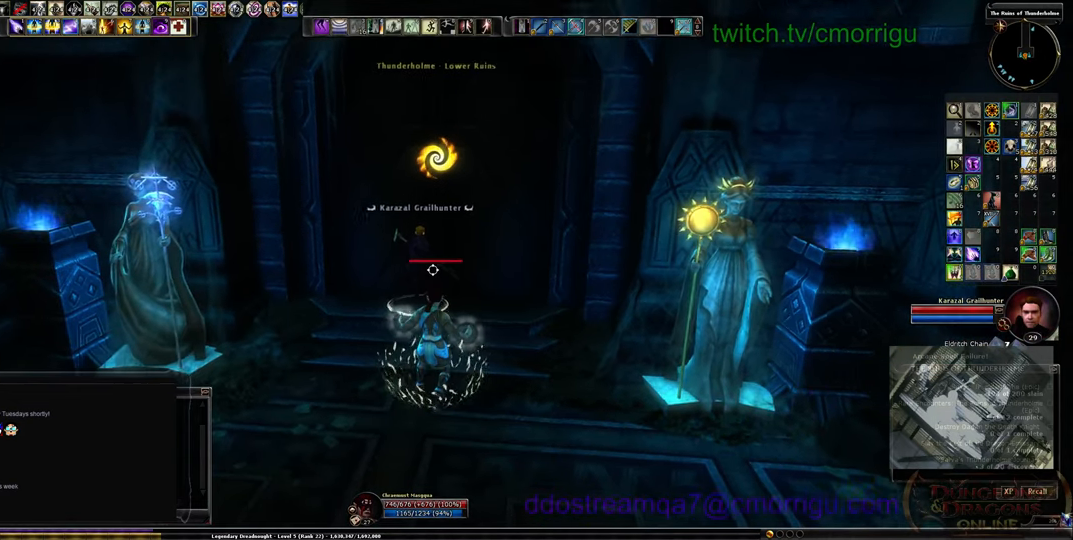
{"keys": ["w"], "events": [[200, "w", "down"]]}
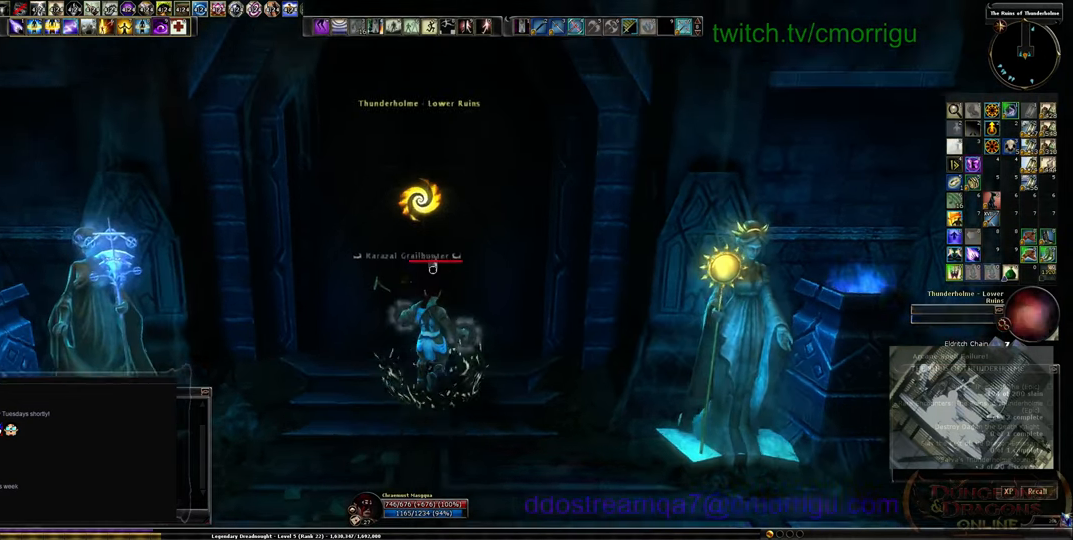
{"keys": [], "events": [[66, "w", "up"]]}